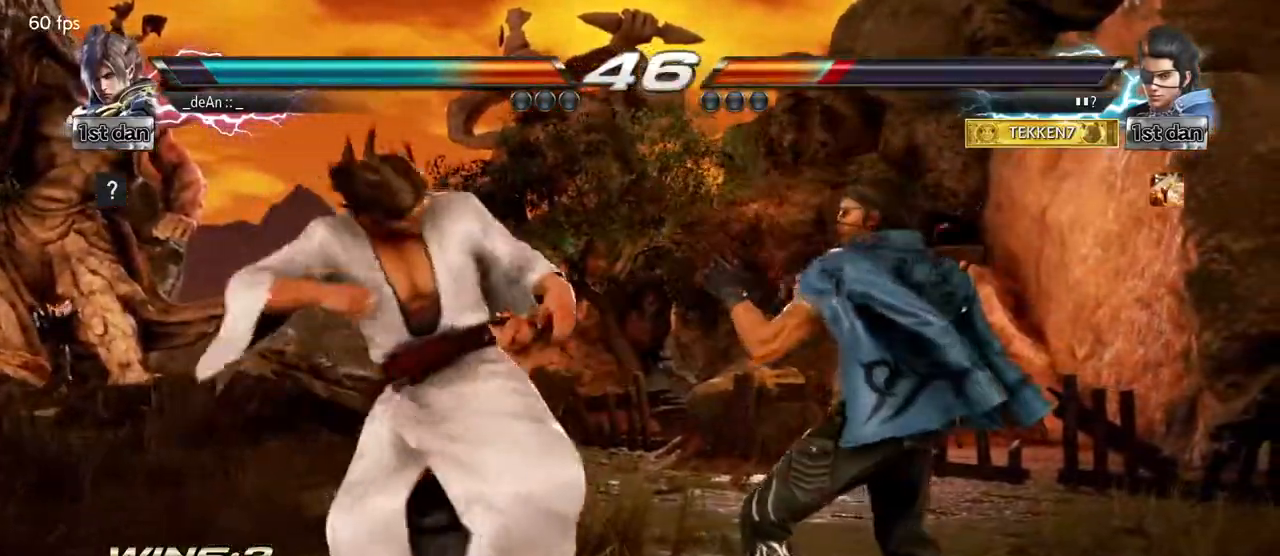
Gameplay with a controller (arcade stick); each line is a JSON object with the inputs held at the frame after it (dt_ms = milliseconds from this image to that frame). "events" lists button and stick changes between this image and that frame as [ms after this image, input, new state], when the widget could be followed in between. Not read: L3 R3.
{"dt_ms": 500, "buttons": [], "left_stick": "center", "events": [[33, "CIRCLE", "down"], [83, "left_stick", "center"], [133, "CIRCLE", "up"]]}
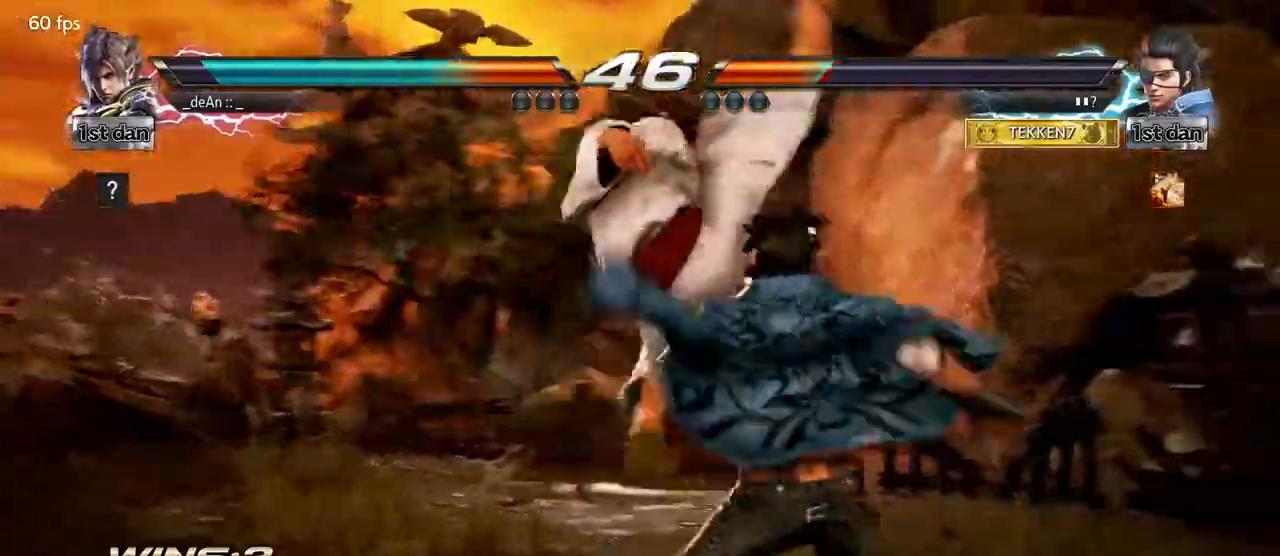
{"dt_ms": 500, "buttons": [], "left_stick": "right", "events": [[450, "left_stick", "right"]]}
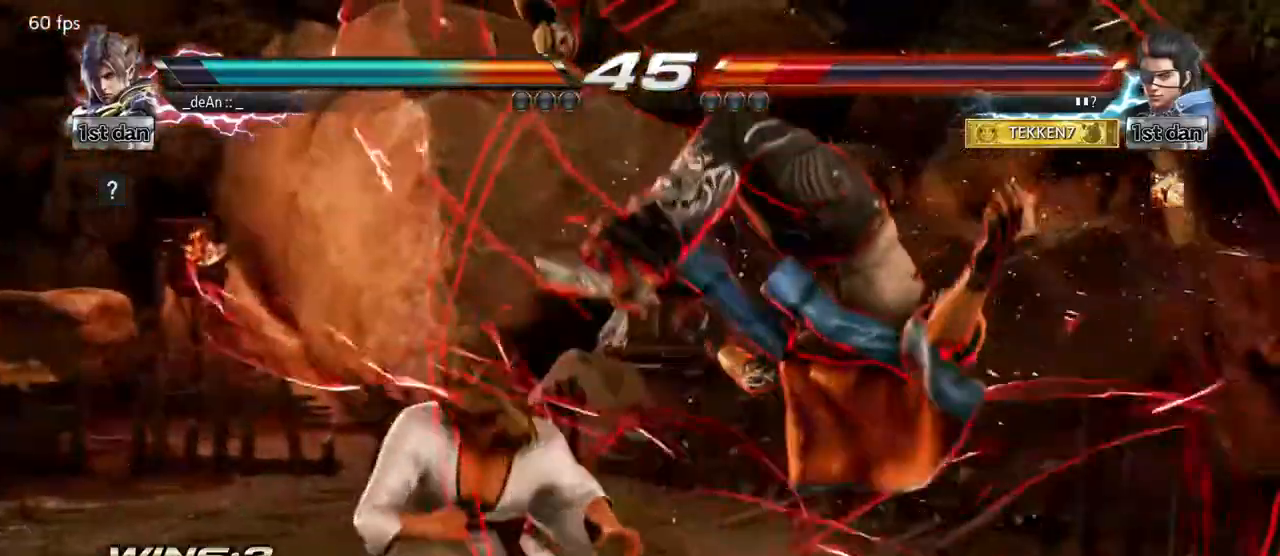
{"dt_ms": 500, "buttons": [], "left_stick": "center"}
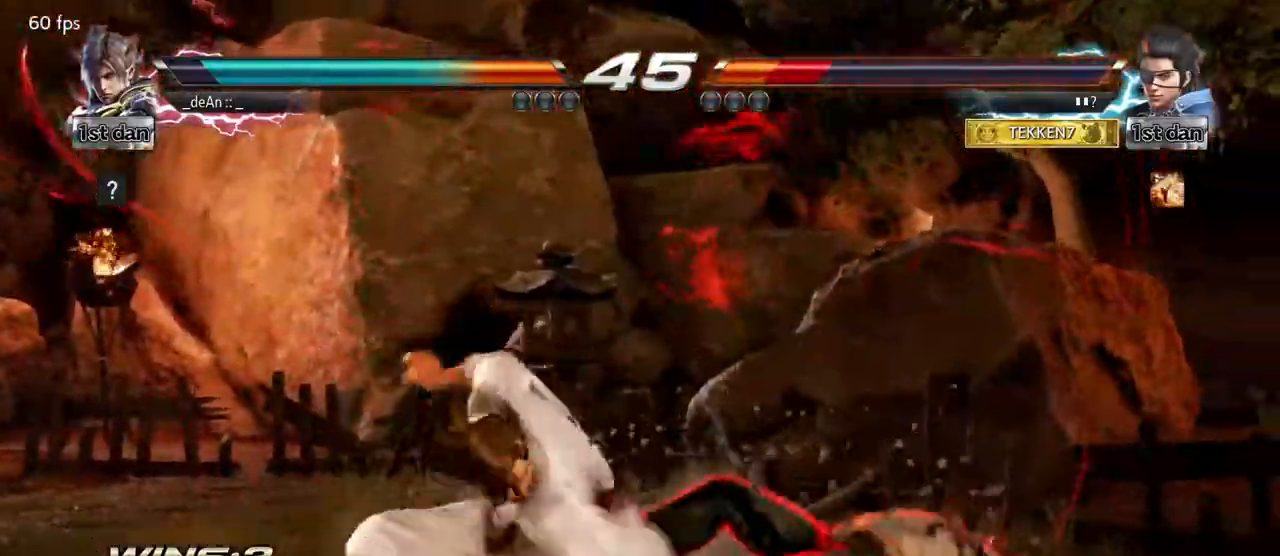
{"dt_ms": 500, "buttons": [], "left_stick": "down-left", "events": [[483, "left_stick", "down-left"]]}
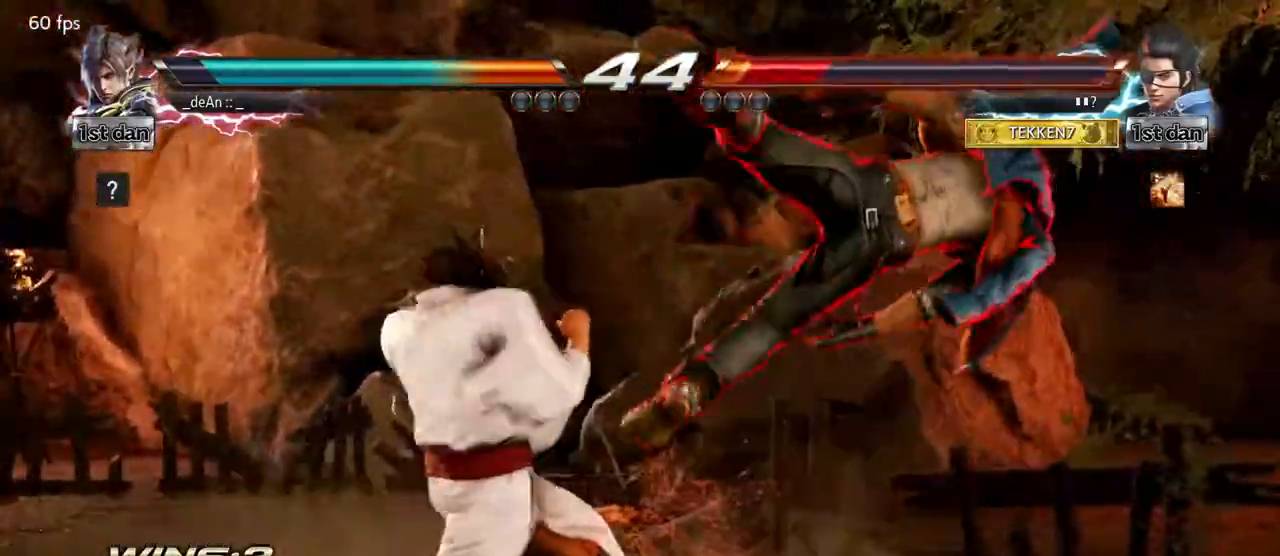
{"dt_ms": 500, "buttons": [], "left_stick": "center"}
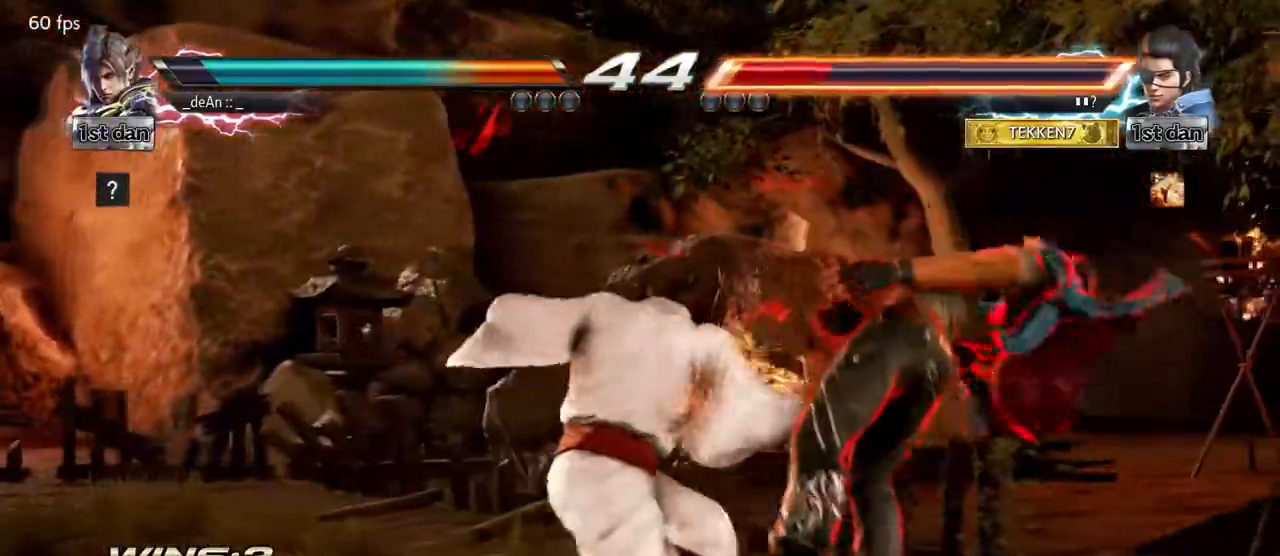
{"dt_ms": 500, "buttons": ["TRIANGLE"], "left_stick": "down-left", "events": [[417, "left_stick", "down-left"], [483, "TRIANGLE", "down"]]}
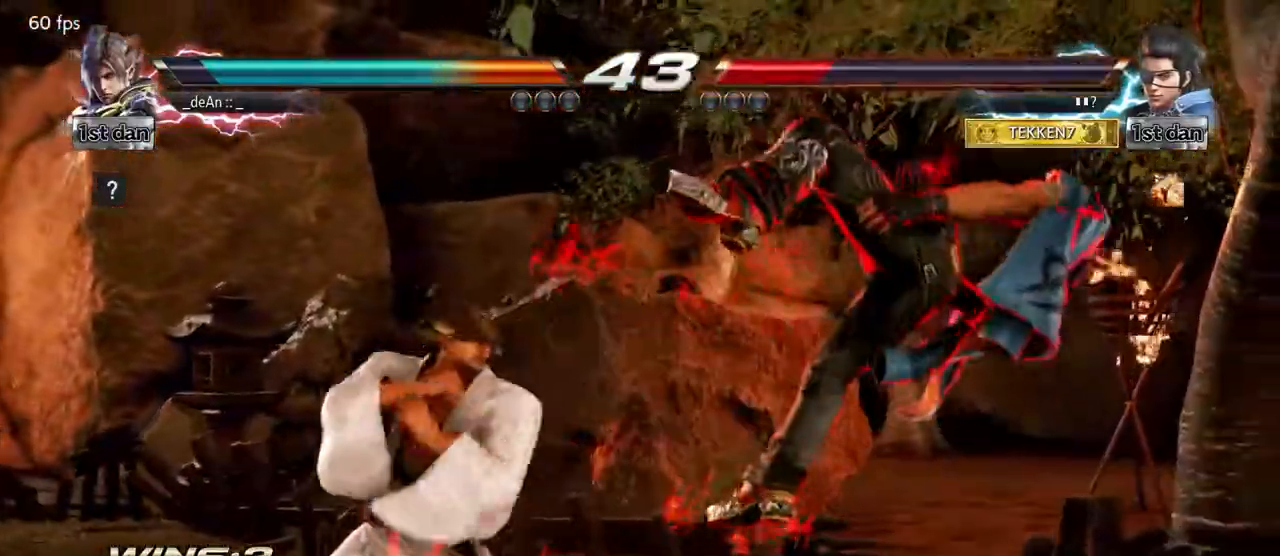
{"dt_ms": 500, "buttons": [], "left_stick": "center", "events": [[100, "SQUARE", "down"], [183, "TRIANGLE", "up"], [183, "left_stick", "center"], [267, "SQUARE", "up"]]}
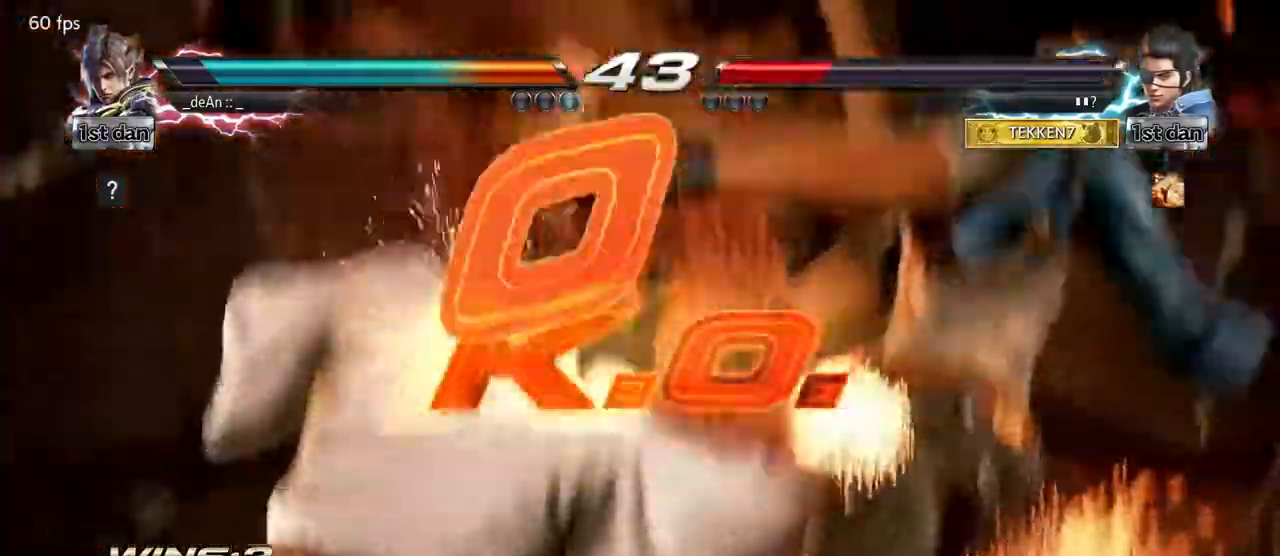
{"dt_ms": 1000, "buttons": [], "left_stick": "center"}
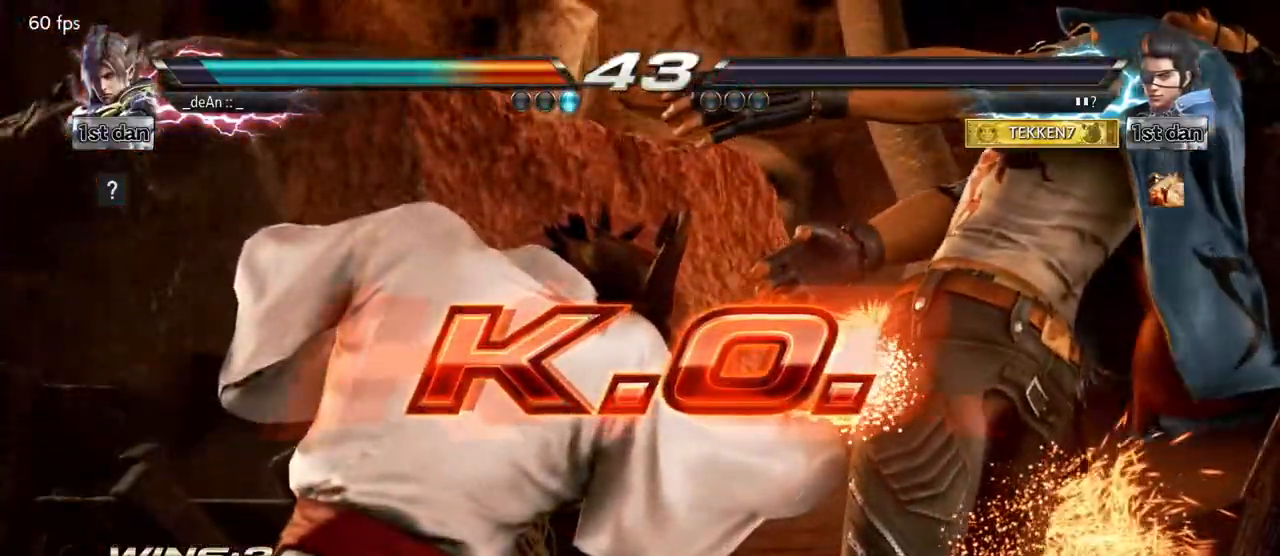
{"dt_ms": 500, "buttons": [], "left_stick": "center"}
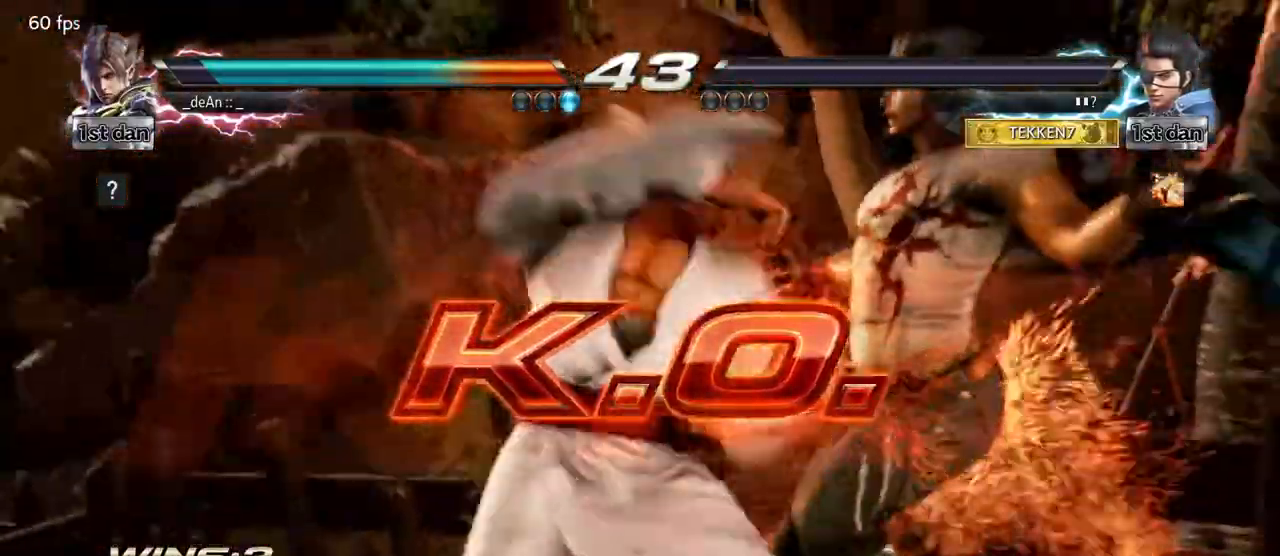
{"dt_ms": 500, "buttons": [], "left_stick": "center", "events": [[200, "left_stick", "right"], [217, "CIRCLE", "down"], [217, "SQUARE", "down"], [350, "CIRCLE", "up"], [350, "SQUARE", "up"], [450, "left_stick", "center"]]}
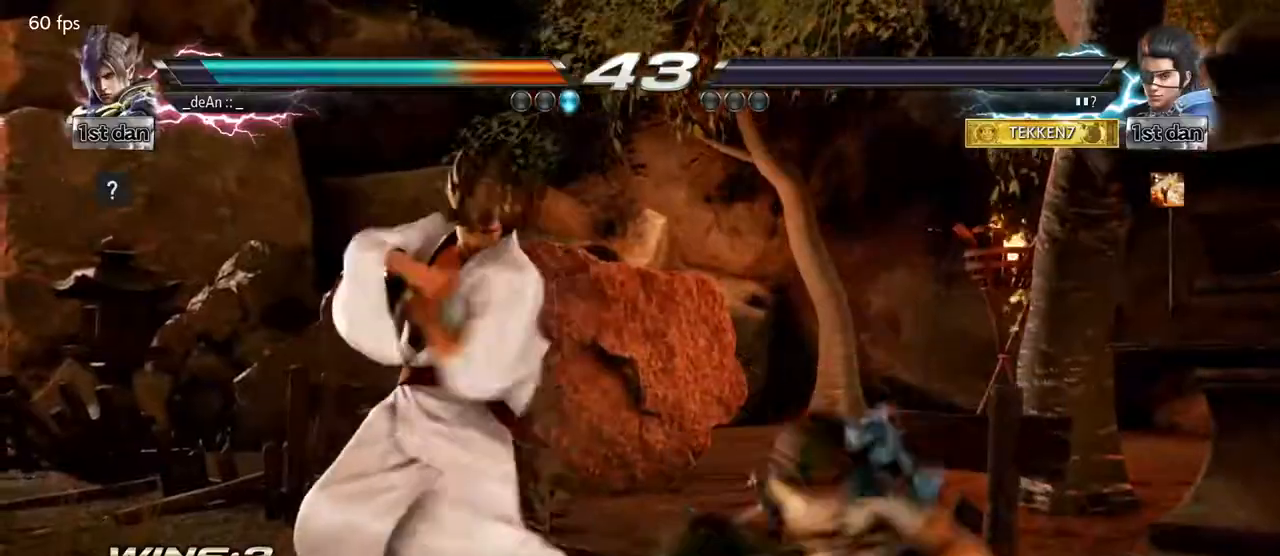
{"dt_ms": 500, "buttons": [], "left_stick": "center", "events": []}
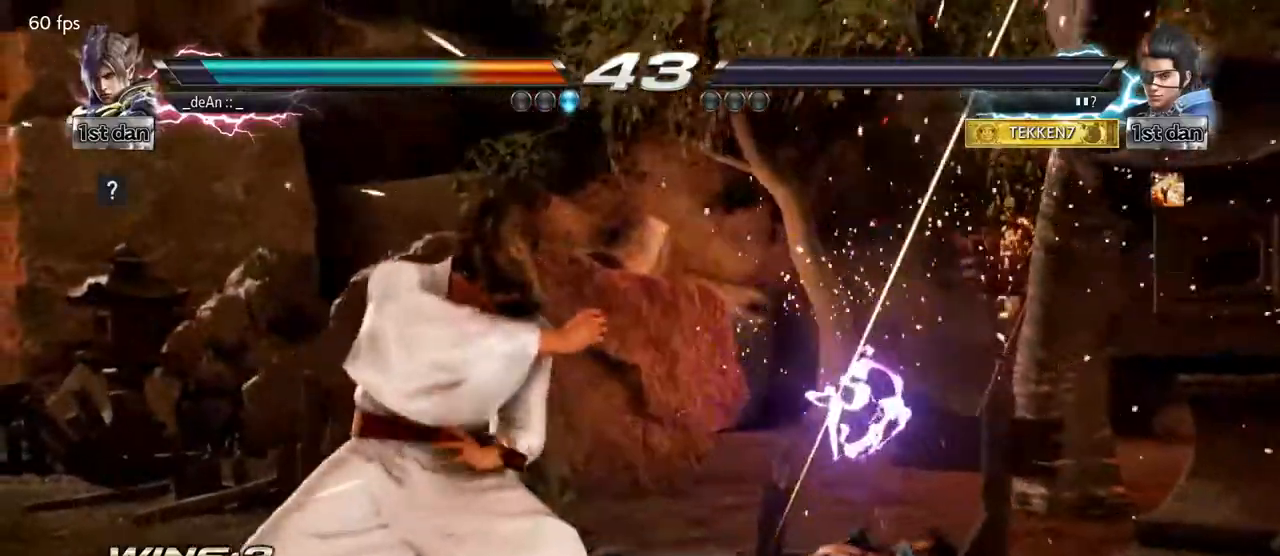
{"dt_ms": 500, "buttons": [], "left_stick": "center", "events": []}
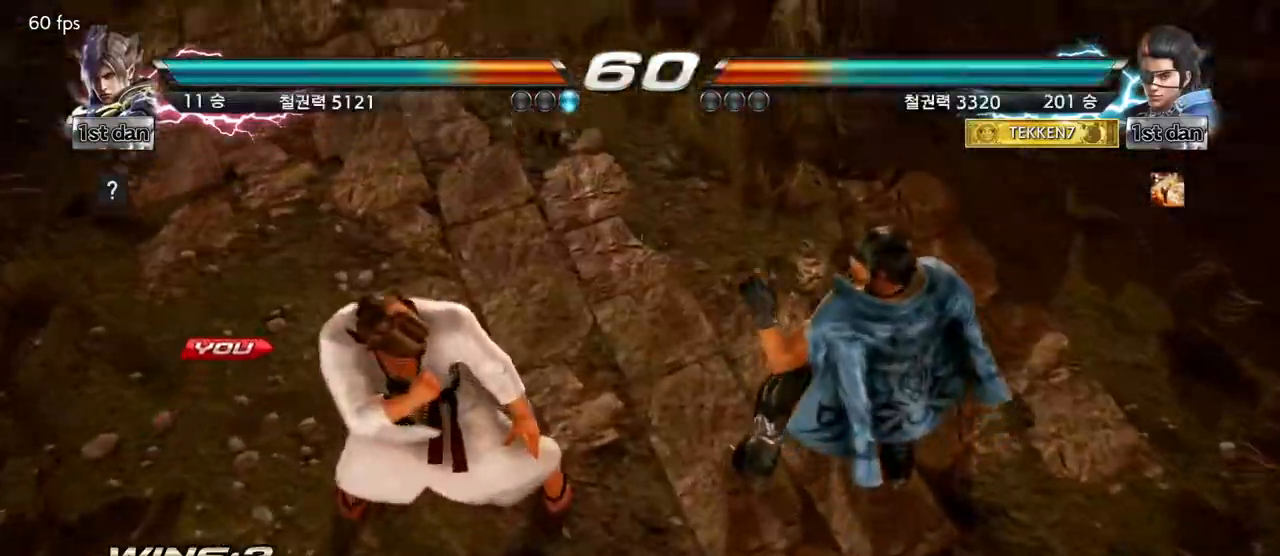
{"dt_ms": 500, "buttons": [], "left_stick": "center", "events": []}
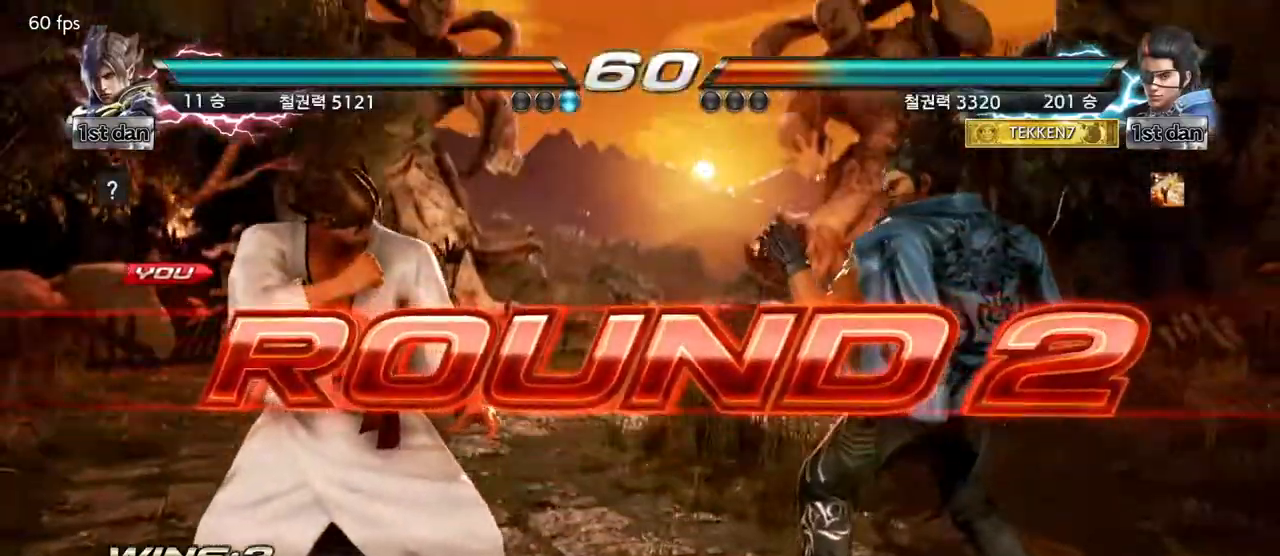
{"dt_ms": 500, "buttons": [], "left_stick": "center", "events": []}
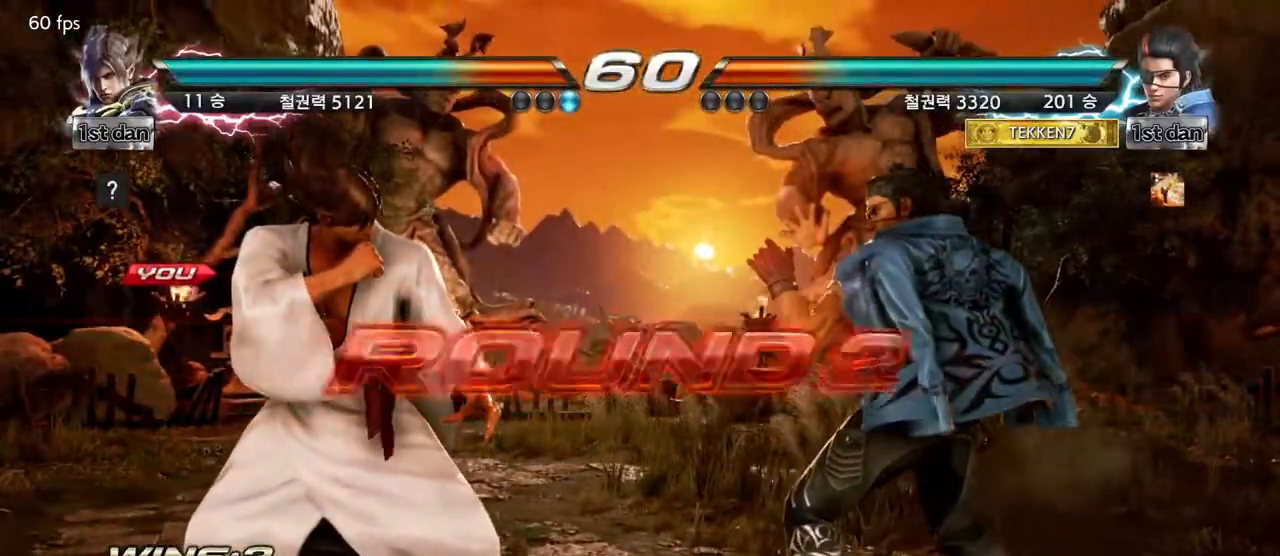
{"dt_ms": 500, "buttons": [], "left_stick": "center", "events": []}
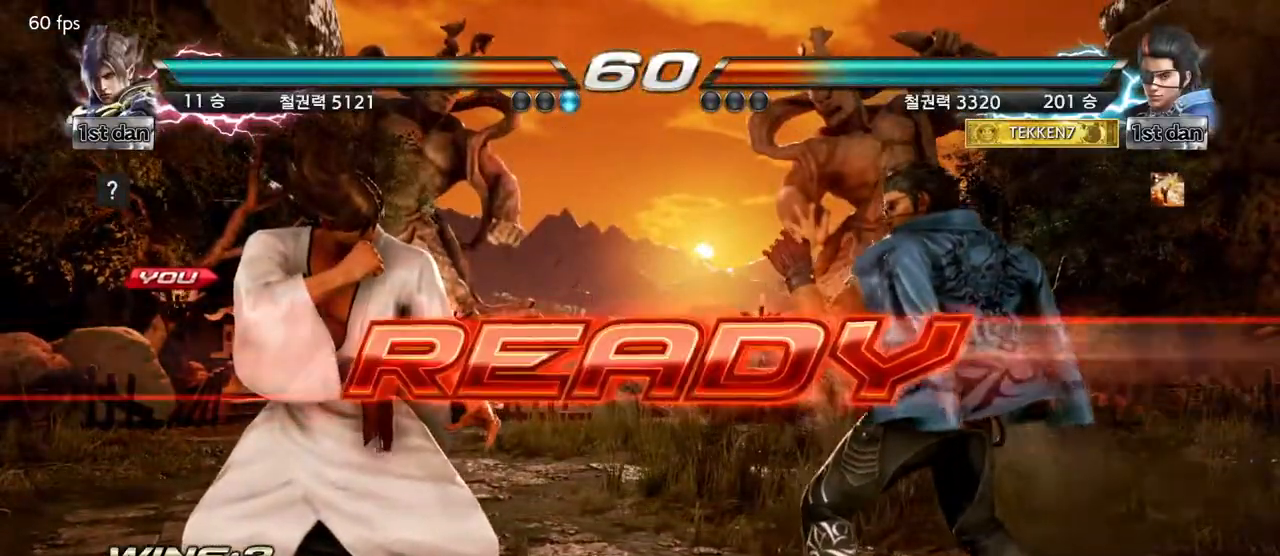
{"dt_ms": 500, "buttons": [], "left_stick": "center", "events": []}
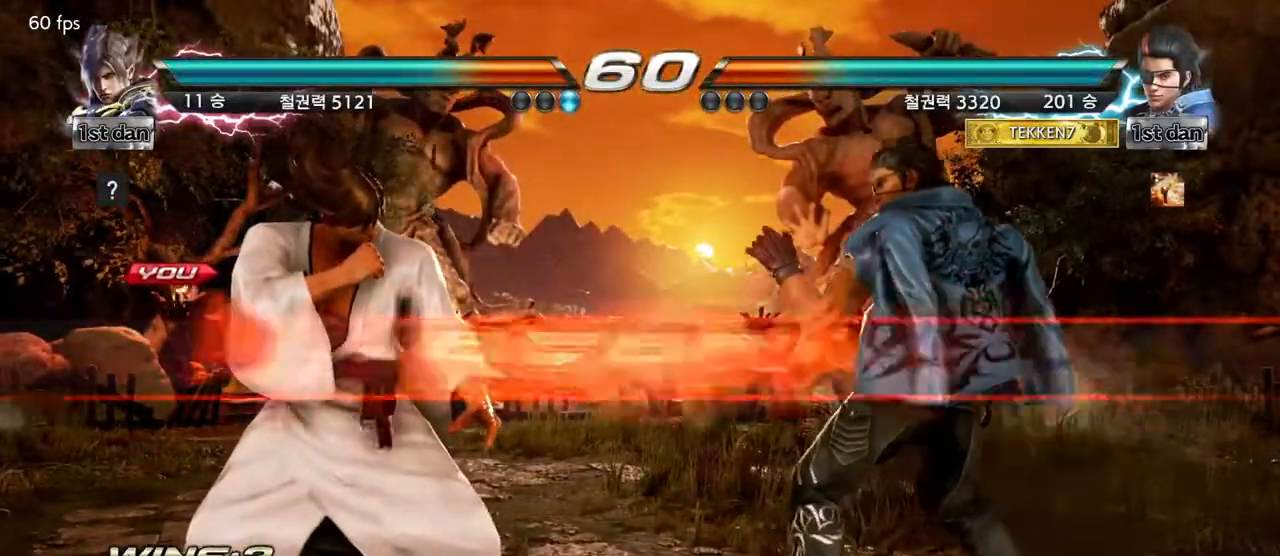
{"dt_ms": 500, "buttons": [], "left_stick": "center", "events": []}
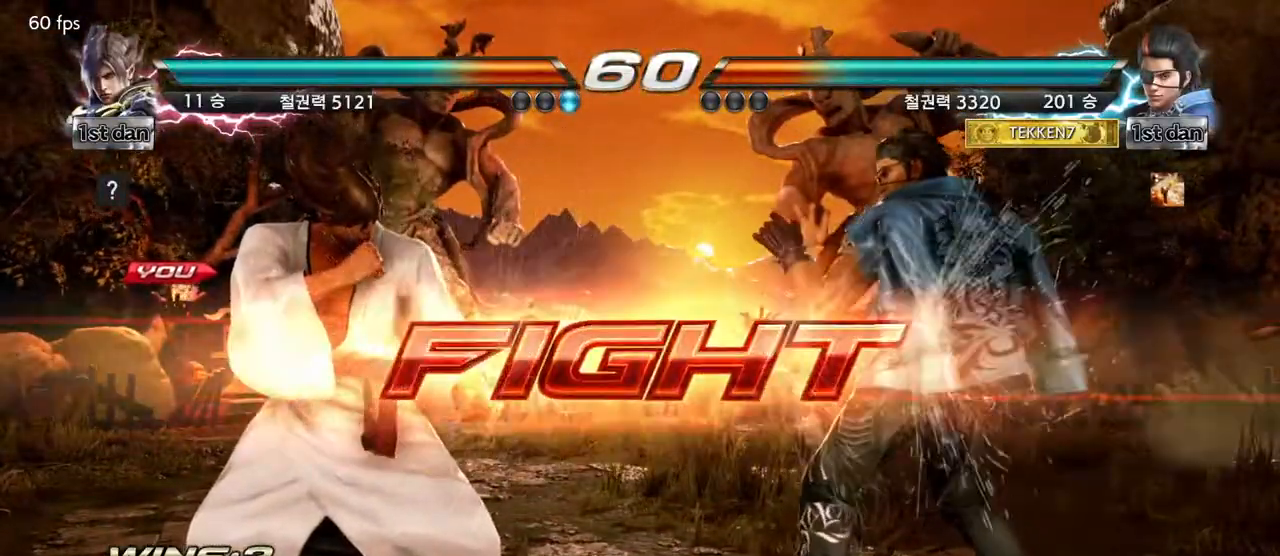
{"dt_ms": 500, "buttons": [], "left_stick": "center", "events": [[150, "CROSS", "down"], [150, "left_stick", "up-right"], [283, "CROSS", "up"], [383, "left_stick", "center"]]}
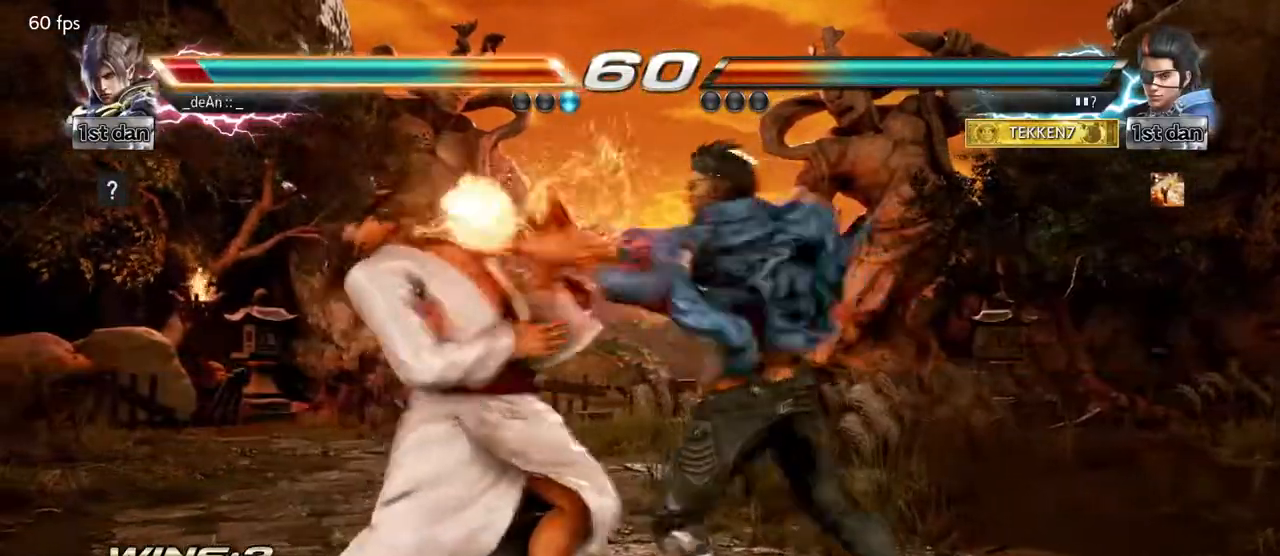
{"dt_ms": 1000, "buttons": [], "left_stick": "center"}
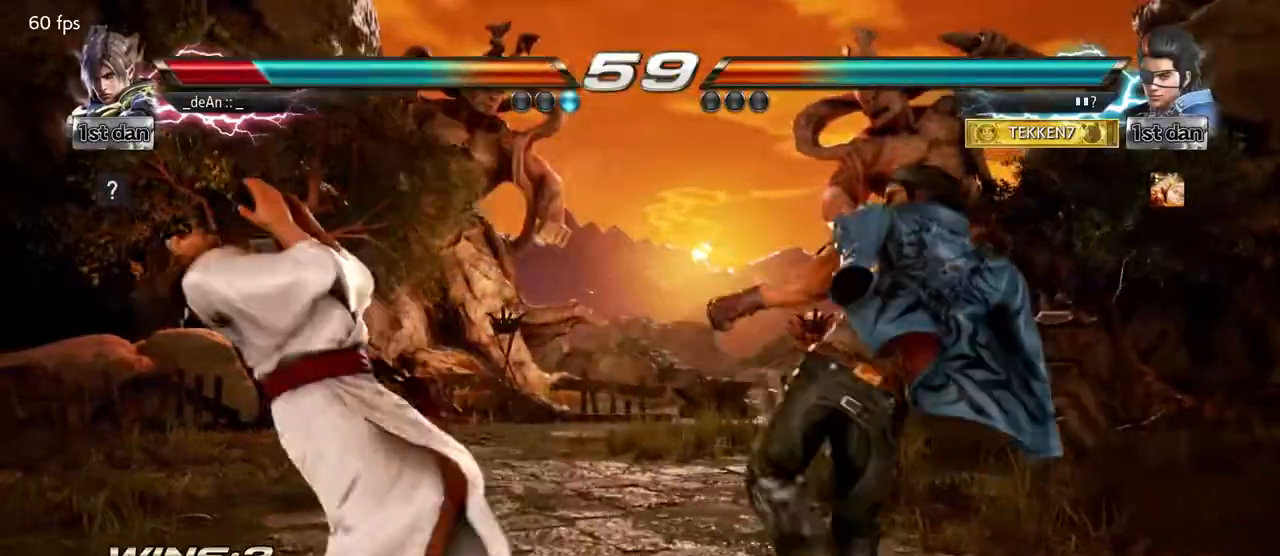
{"dt_ms": 500, "buttons": [], "left_stick": "center"}
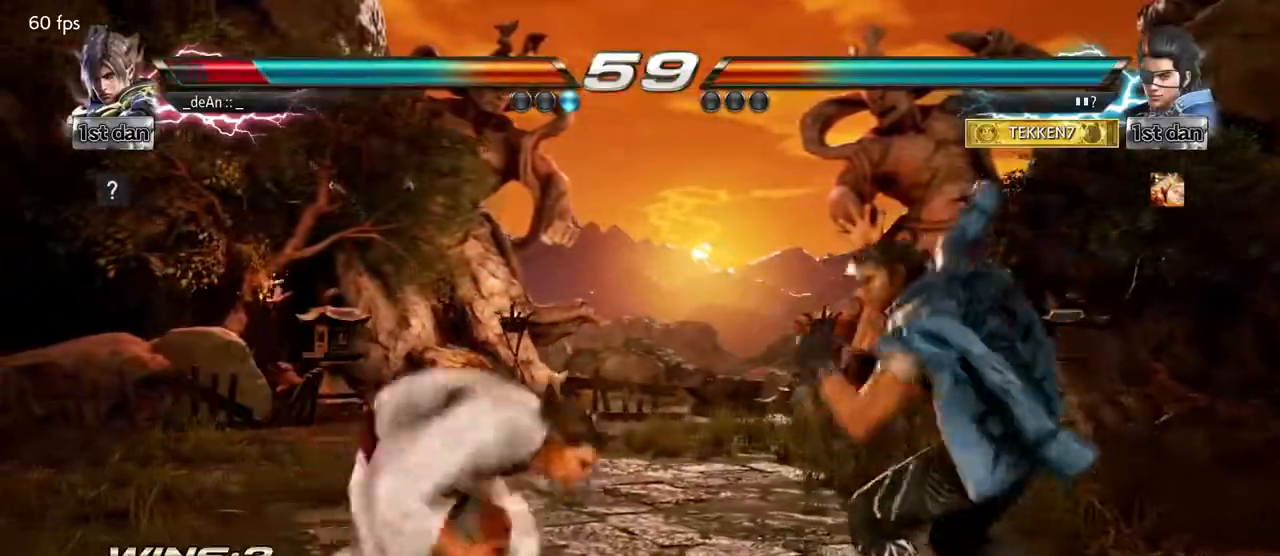
{"dt_ms": 1000, "buttons": ["SQUARE", "TRIANGLE"], "left_stick": "center"}
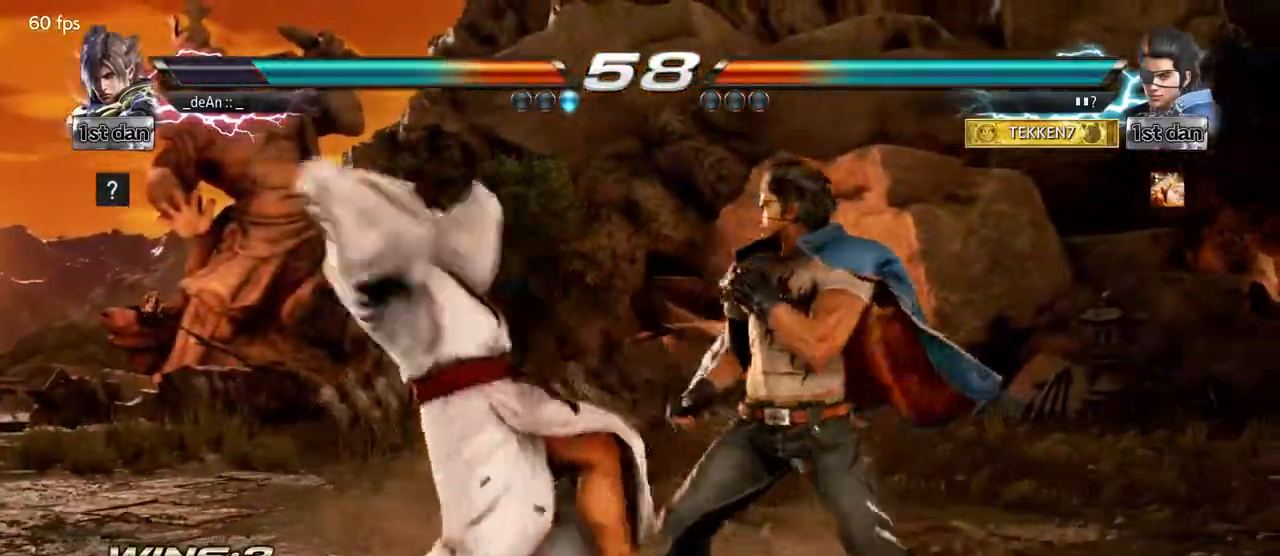
{"dt_ms": 500, "buttons": [], "left_stick": "center", "events": [[83, "SQUARE", "up"], [117, "TRIANGLE", "up"]]}
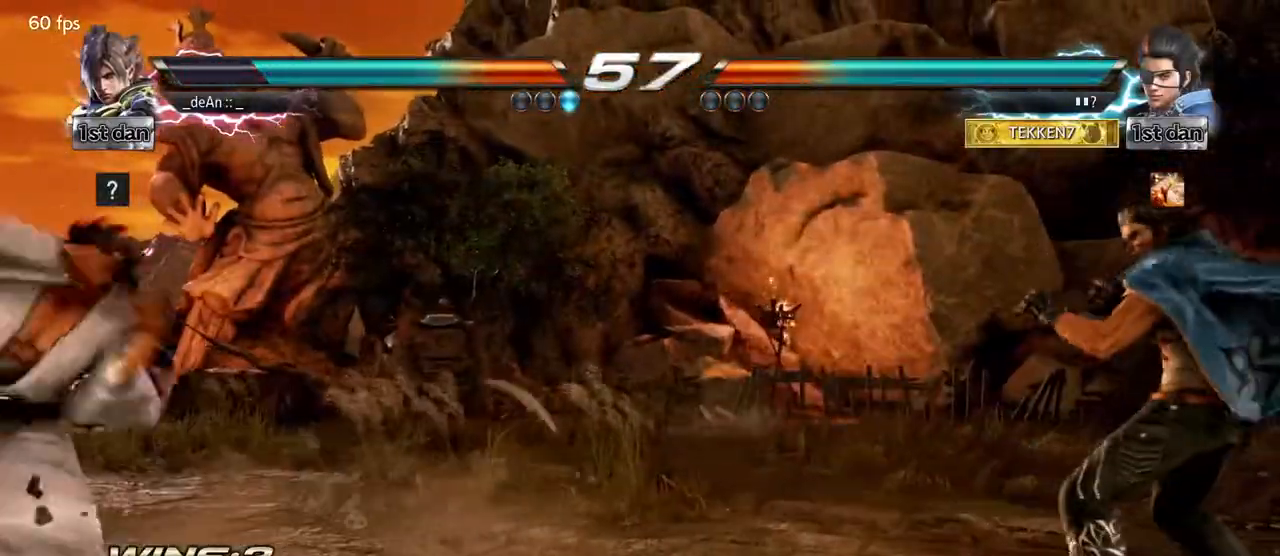
{"dt_ms": 500, "buttons": [], "left_stick": "left", "events": [[133, "left_stick", "right"], [200, "left_stick", "center"], [300, "left_stick", "right"], [400, "left_stick", "center"], [450, "left_stick", "left"]]}
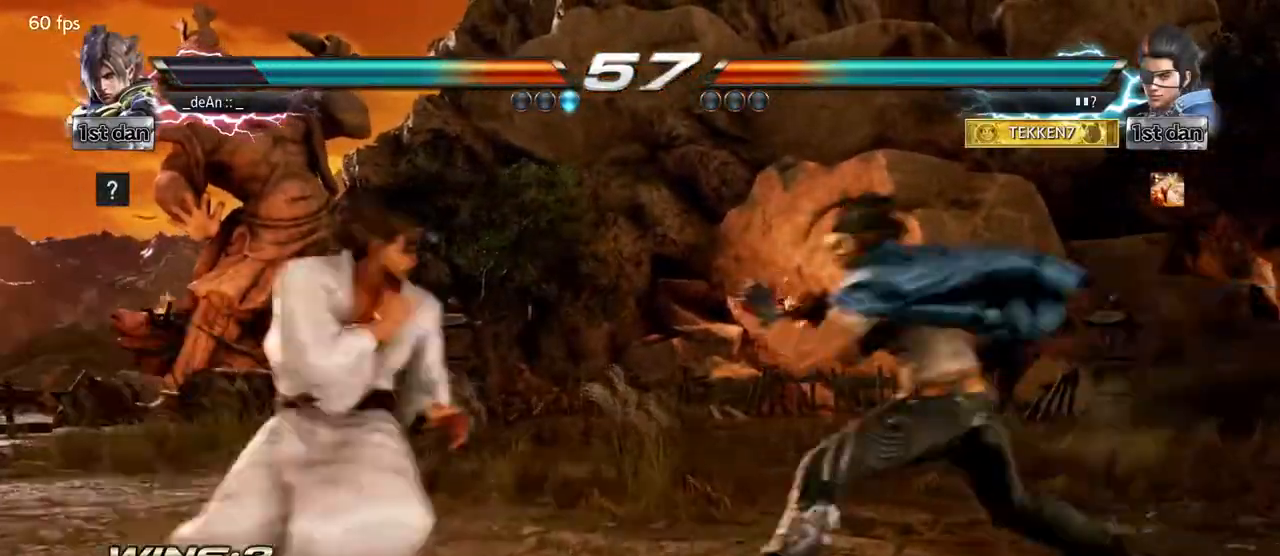
{"dt_ms": 500, "buttons": ["TRIANGLE"], "left_stick": "down-right", "events": [[250, "left_stick", "right"], [267, "CROSS", "down"], [350, "CROSS", "up"], [433, "TRIANGLE", "down"], [500, "left_stick", "down-right"]]}
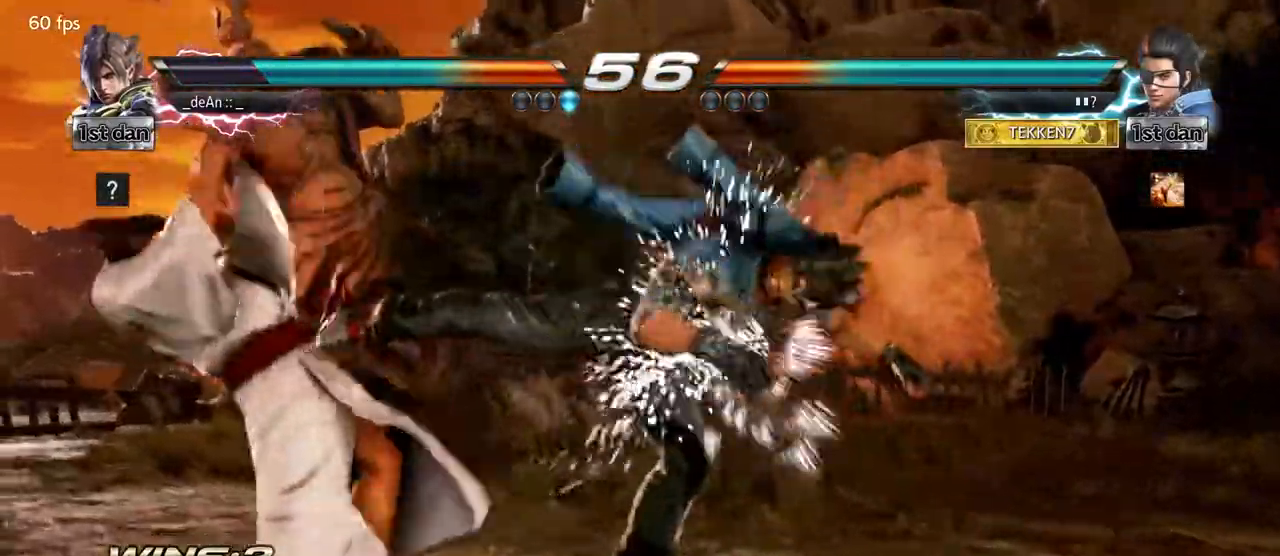
{"dt_ms": 500, "buttons": ["TRIANGLE"], "left_stick": "center"}
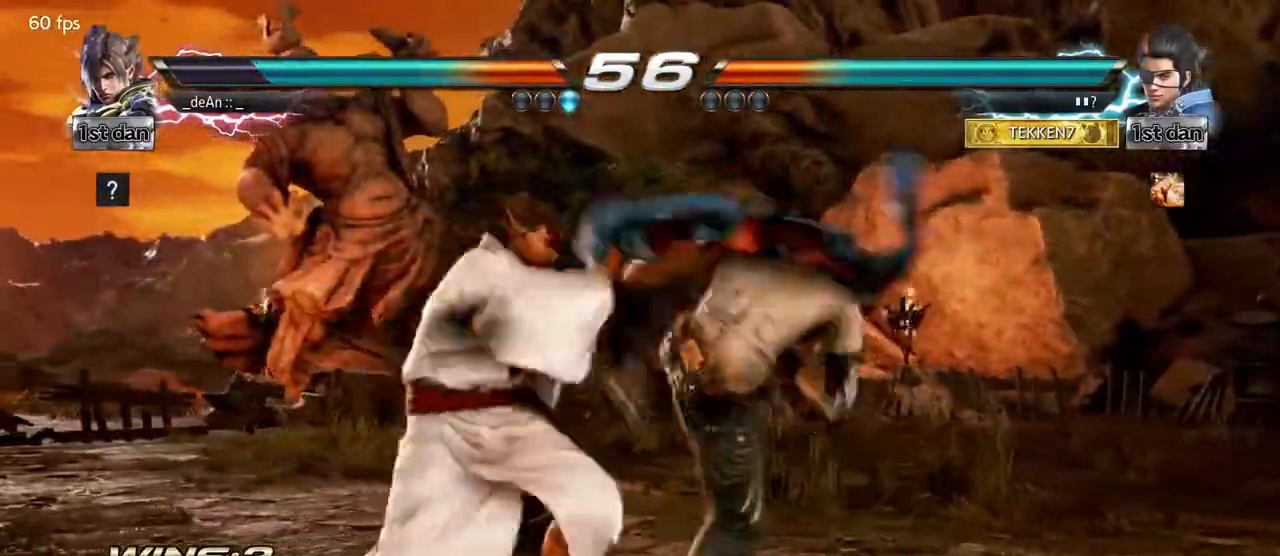
{"dt_ms": 500, "buttons": [], "left_stick": "left", "events": [[83, "TRIANGLE", "up"], [317, "left_stick", "left"]]}